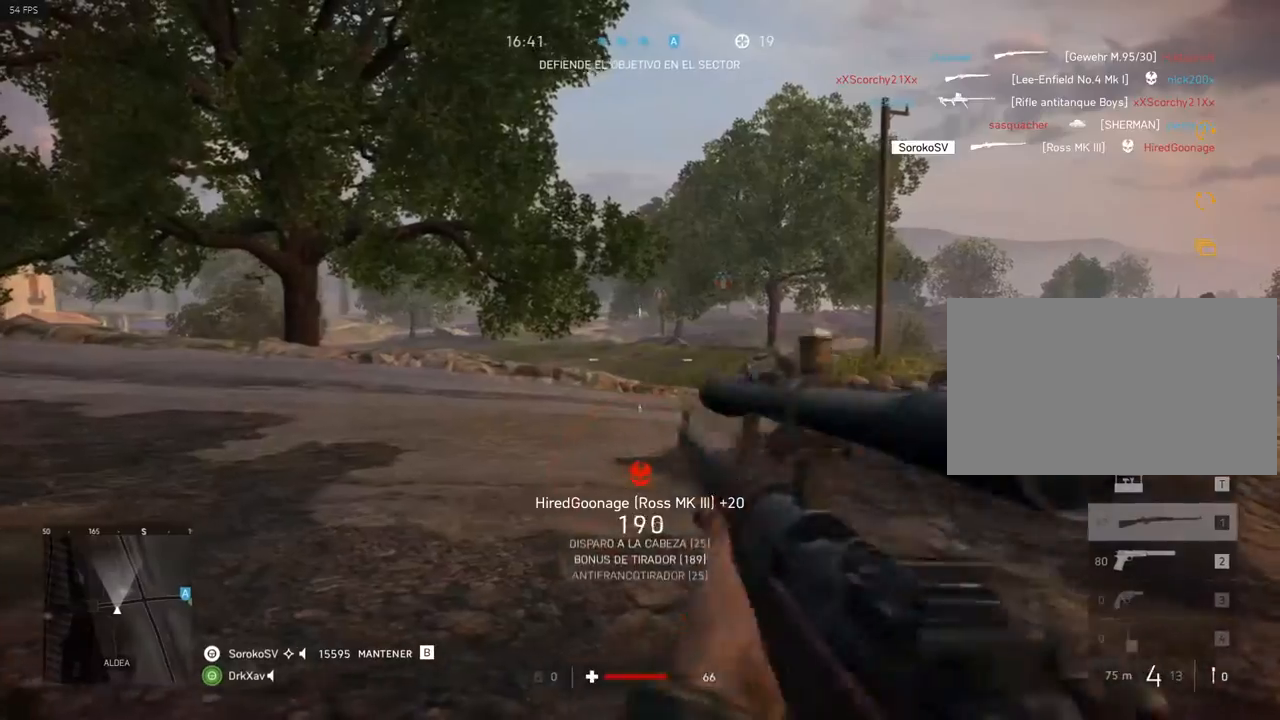
Gameplay with keyboard and mouse; each line is a JSON object with the keys and mouse buttons held at the frame after it. "events" lists presses ("down") and releases ("up") of "1", "2", "3", "4", "5", "a", "alt", "c", "caps_lock", "ctrl", "d", "e", "f", "g", "q", "r", "s", "shift", "space", "t", "tab", "v", "w", "x", "z", "mouse_left", "mouse_wheel" and "mouse_right" between this image and that frame as [ms after this image, input, new state], when the widget could be followed in between. "mouse_left", "mouse_wheel", "mouse_right" = the "left", "wheel", "right" buttons of the "mouse" list. No other keys are recorded. "wheel" means that the mouse wheel is clicked or scrolled. Mouse movement is not recorded.
{"keys": ["a", "s"], "mouse": ["right"], "events": [[267, "s", "down"]]}
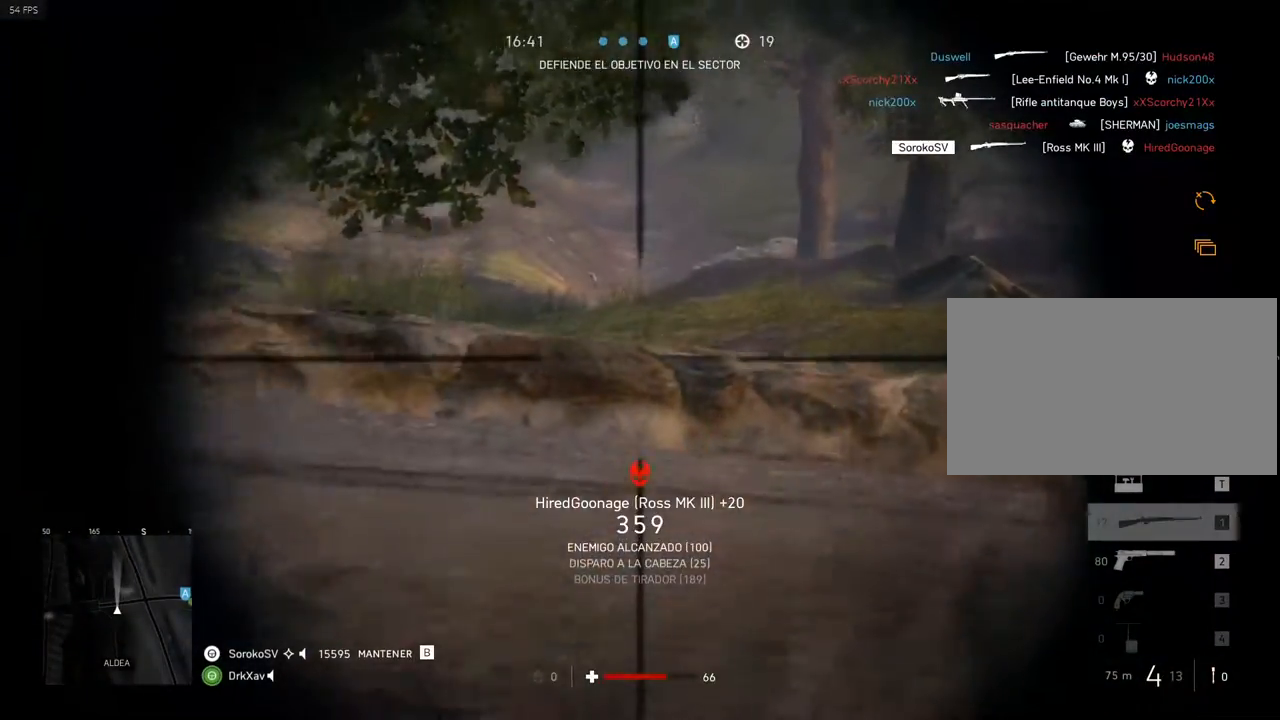
{"keys": [], "mouse": ["right"], "events": [[50, "d", "down"], [167, "a", "up"], [167, "s", "up"], [501, "d", "up"]]}
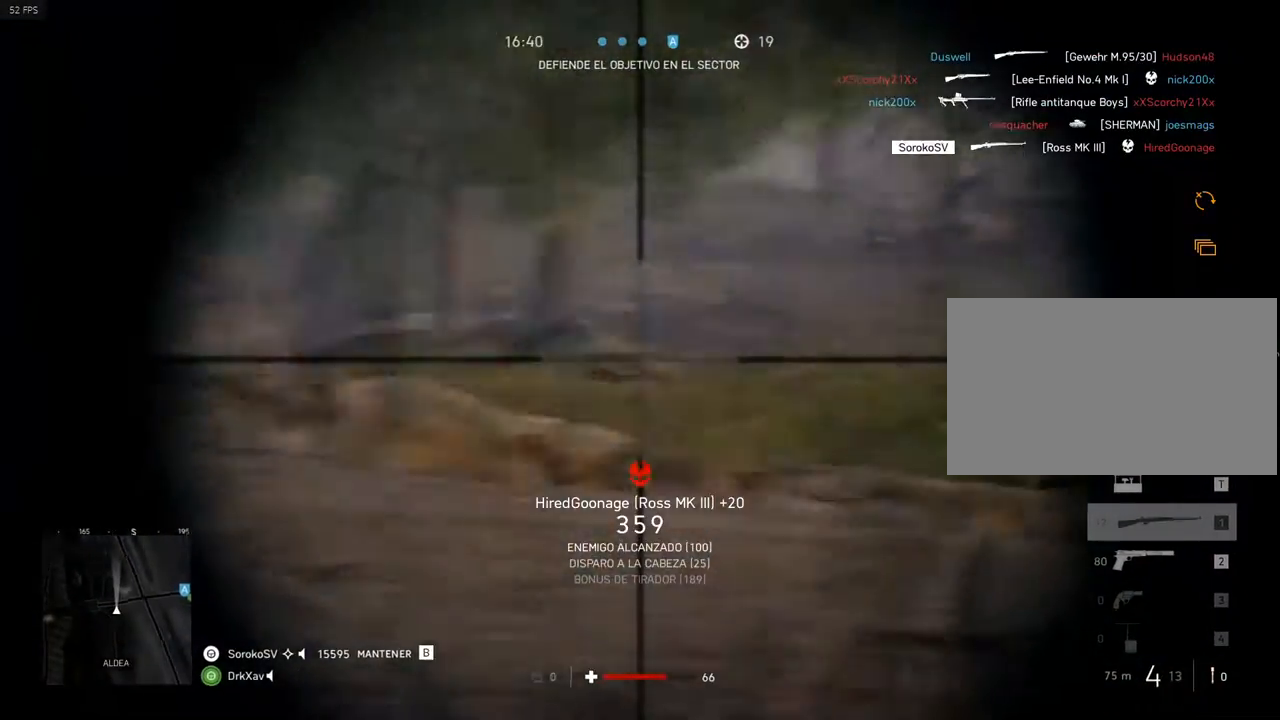
{"keys": ["d", "s"], "mouse": ["right"], "events": [[17, "a", "down"], [117, "s", "down"], [234, "a", "up"], [250, "d", "down"]]}
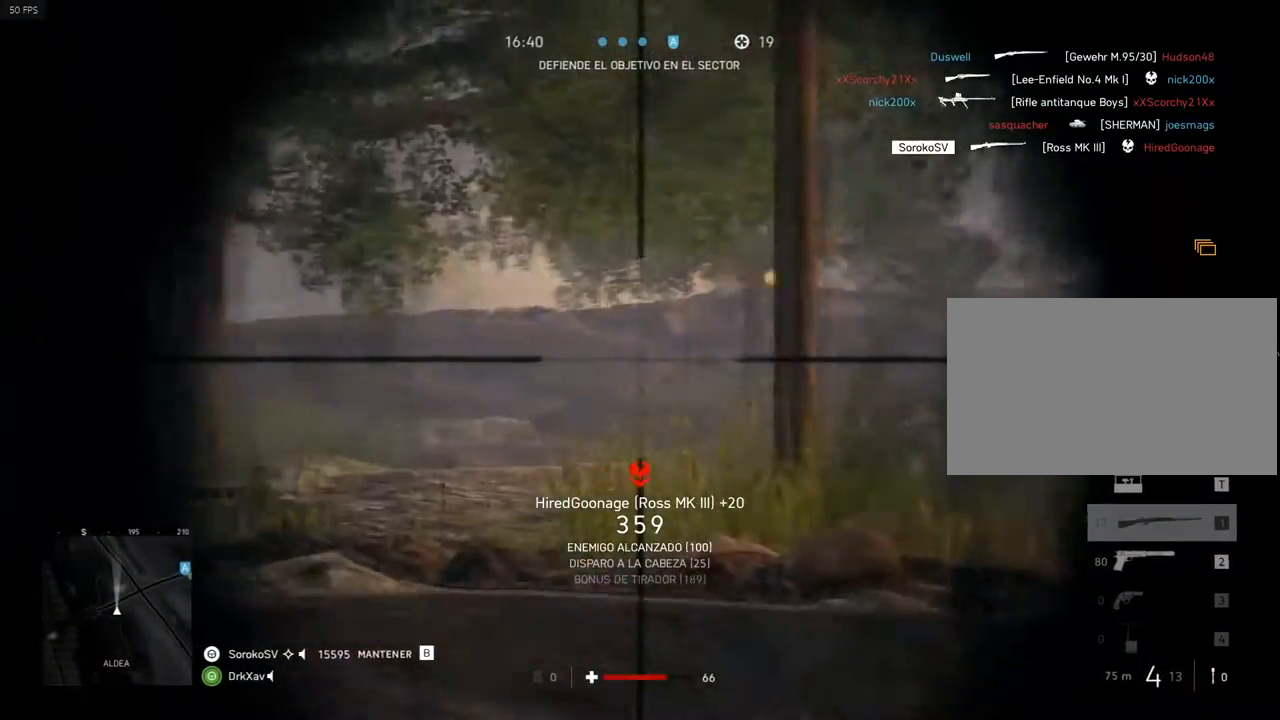
{"keys": ["d"], "mouse": ["right"], "events": [[84, "s", "up"], [384, "d", "up"], [468, "d", "down"]]}
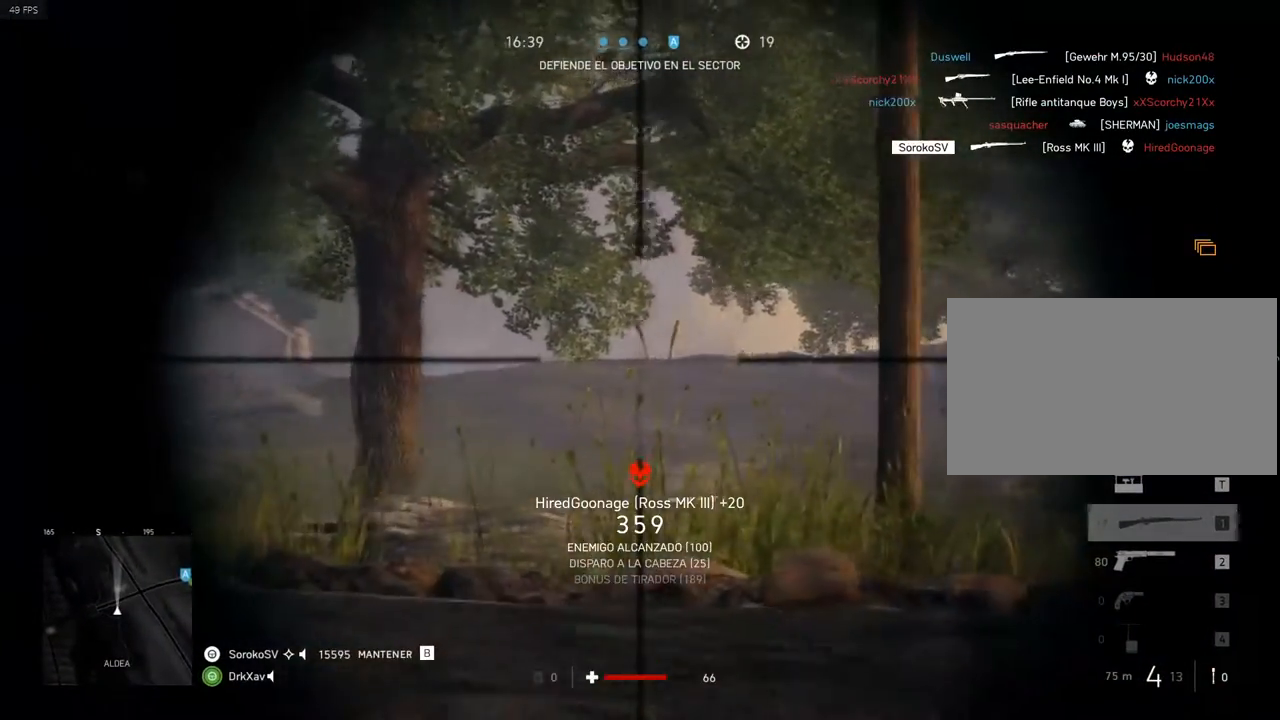
{"keys": ["a"], "mouse": ["right"], "events": [[234, "a", "down"], [250, "d", "up"]]}
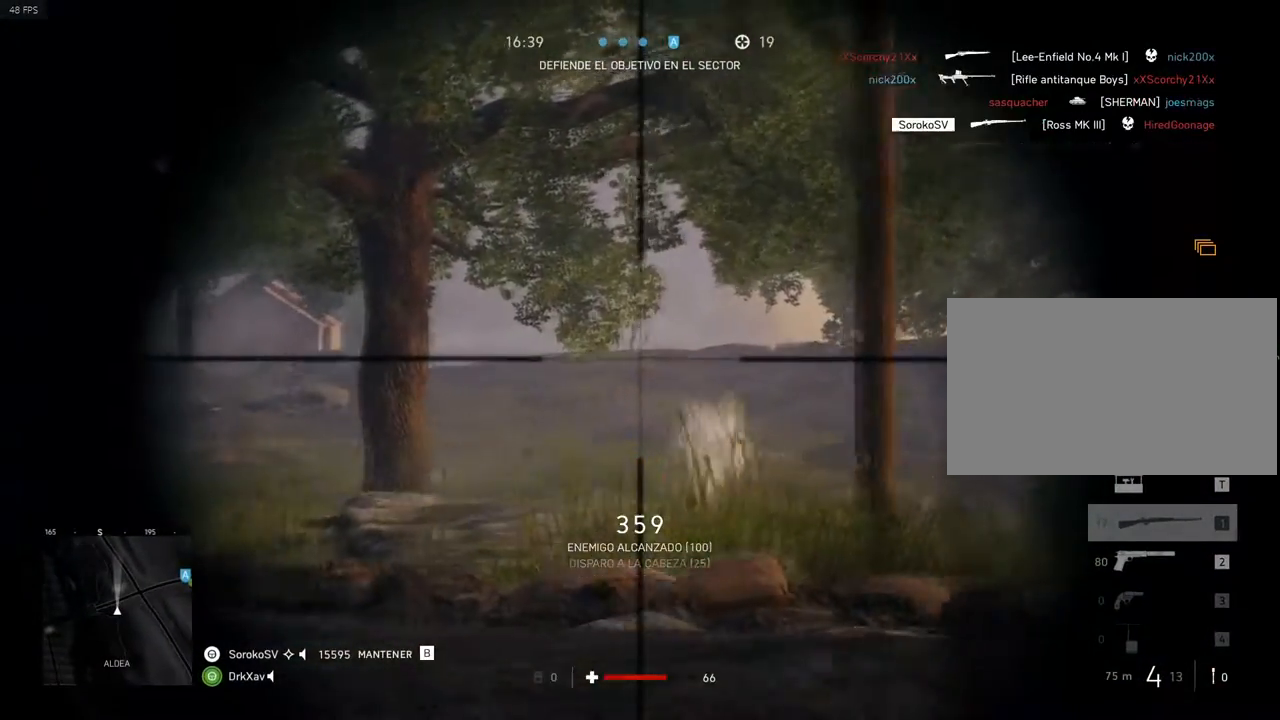
{"keys": ["d", "w"], "mouse": ["right"], "events": [[451, "a", "up"], [451, "d", "down"], [484, "w", "down"]]}
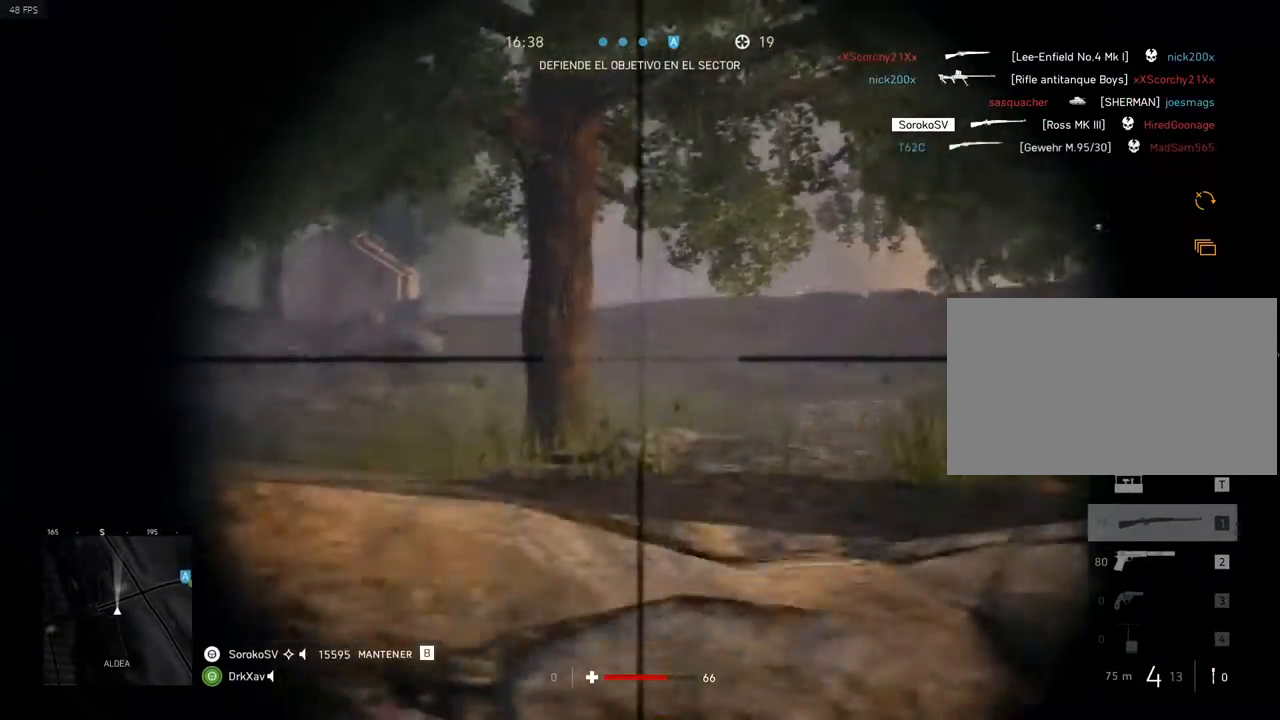
{"keys": ["d", "w"], "mouse": ["right"], "events": []}
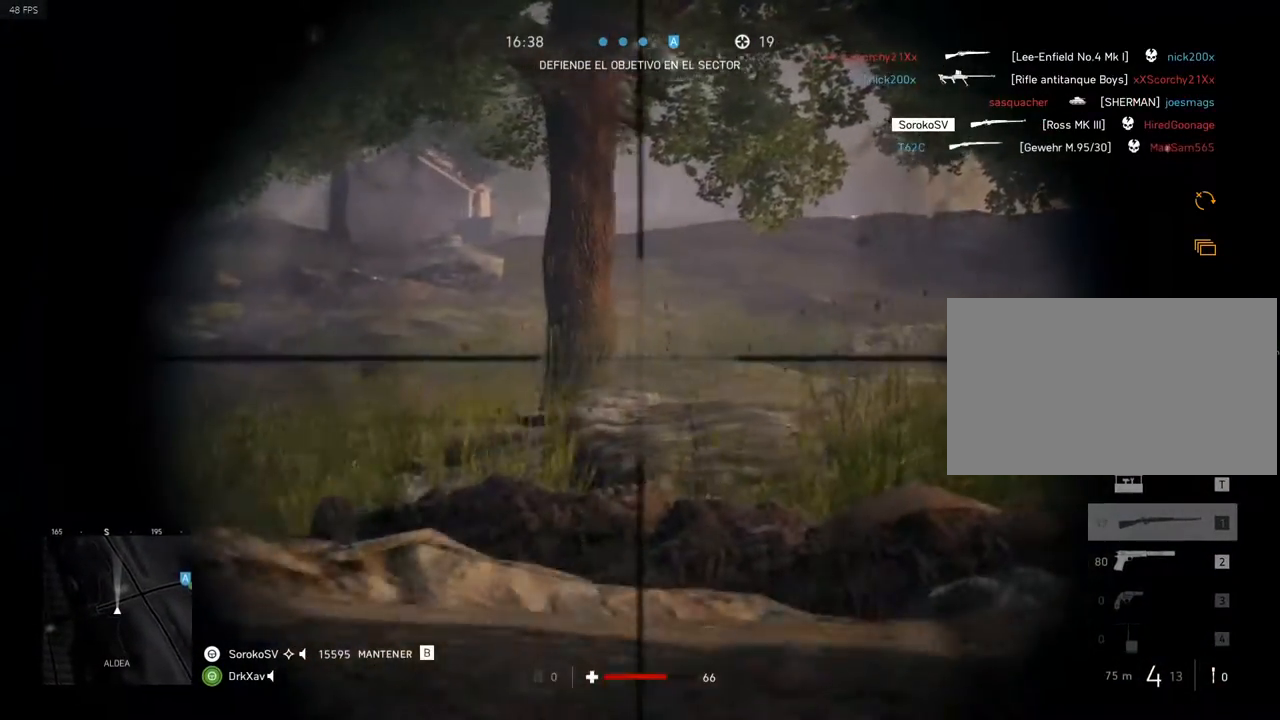
{"keys": ["d"], "mouse": ["right"], "events": [[234, "w", "up"], [401, "d", "up"], [434, "d", "down"]]}
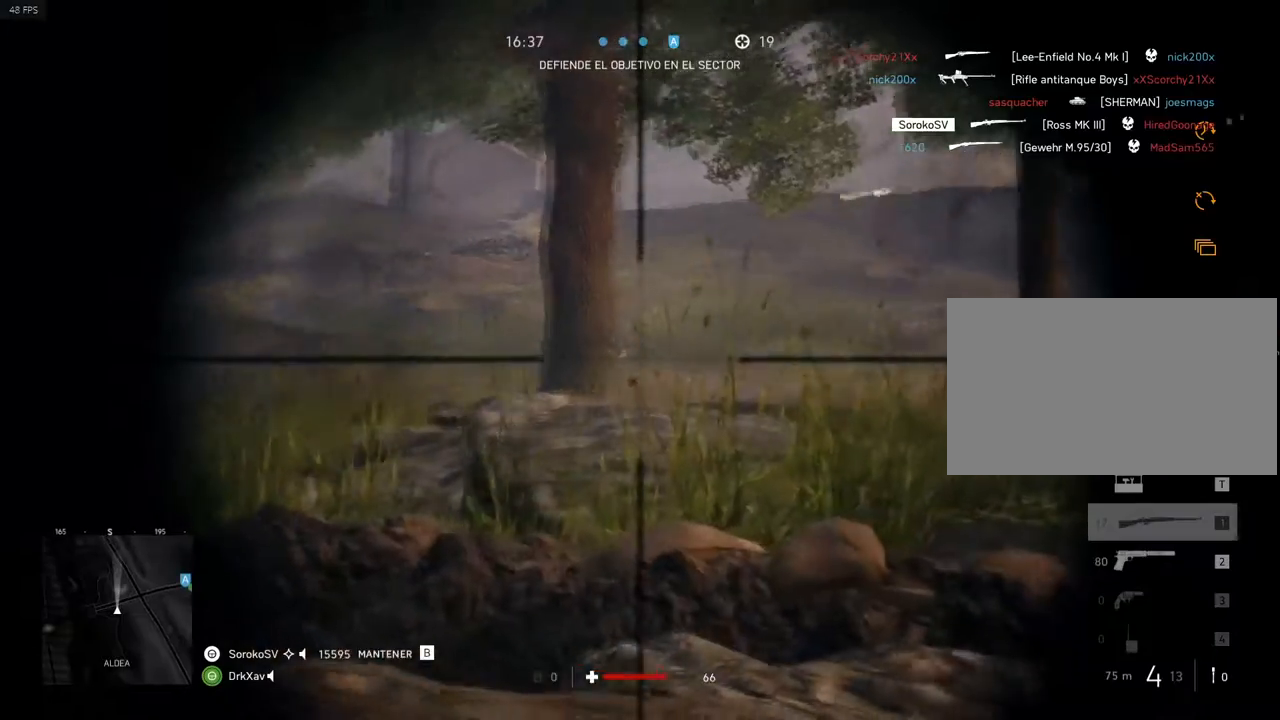
{"keys": ["shift"], "mouse": ["right"], "events": [[217, "d", "up"], [300, "shift", "down"]]}
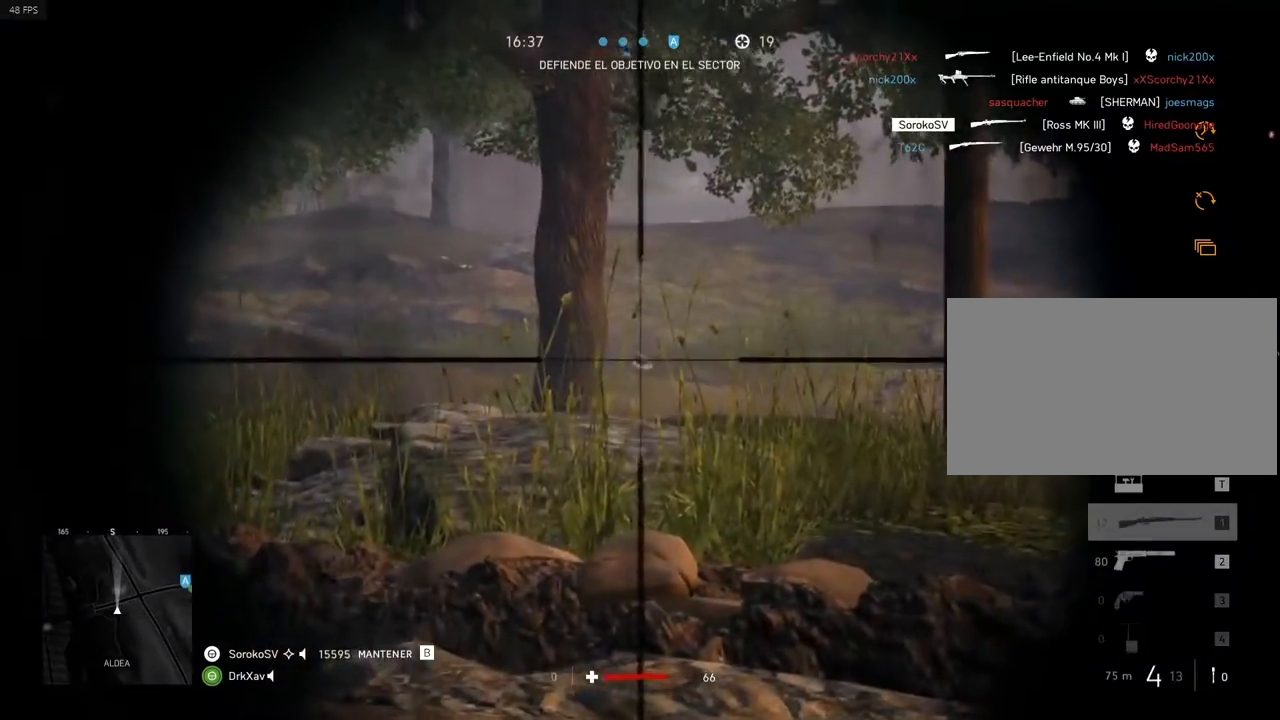
{"keys": ["a"], "mouse": ["right"], "events": [[134, "a", "down"], [134, "mouse_left", "down"], [184, "shift", "up"], [217, "mouse_right", "up"], [234, "mouse_left", "up"], [367, "mouse_right", "down"]]}
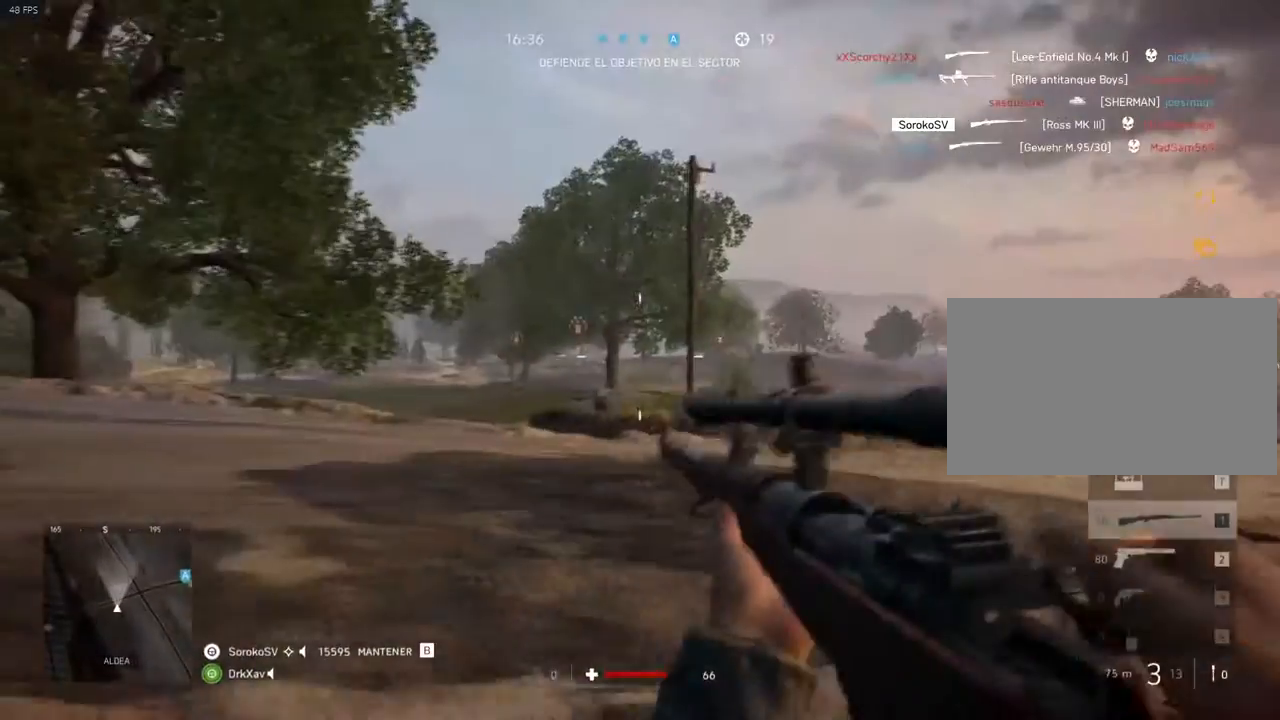
{"keys": ["d"], "mouse": ["right"], "events": [[334, "d", "down"], [384, "a", "up"]]}
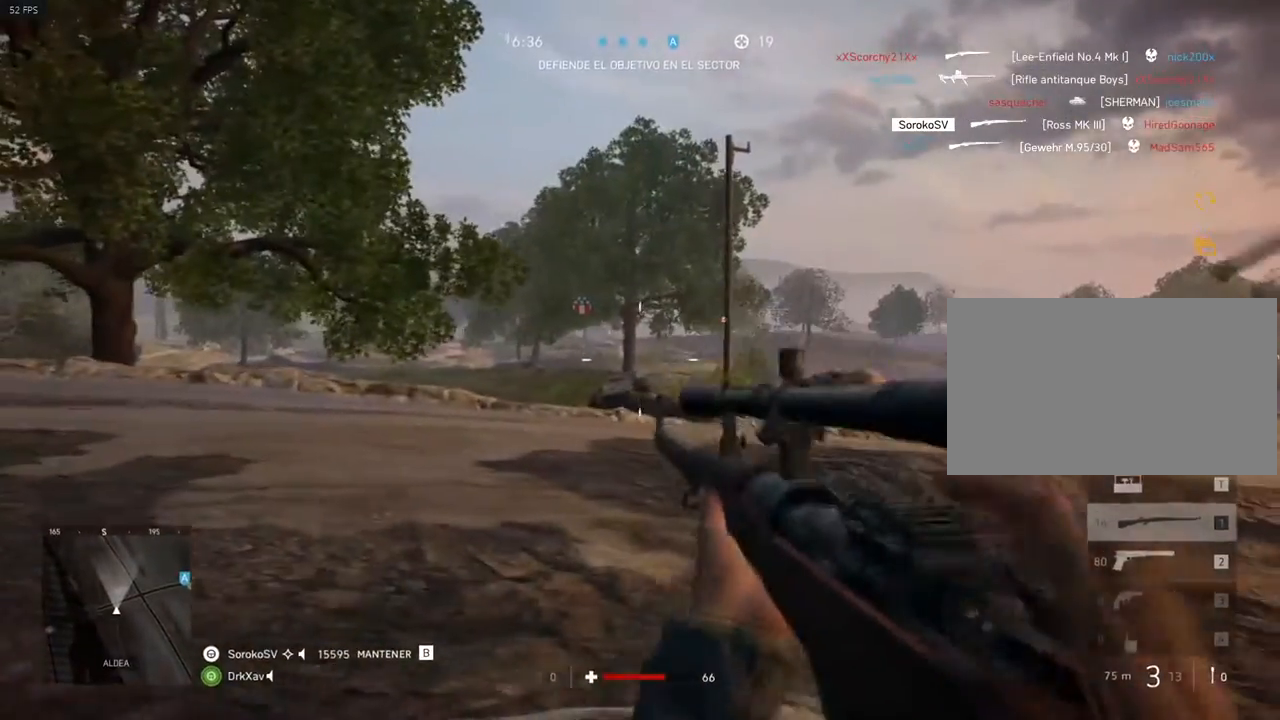
{"keys": ["d"], "mouse": ["right"], "events": []}
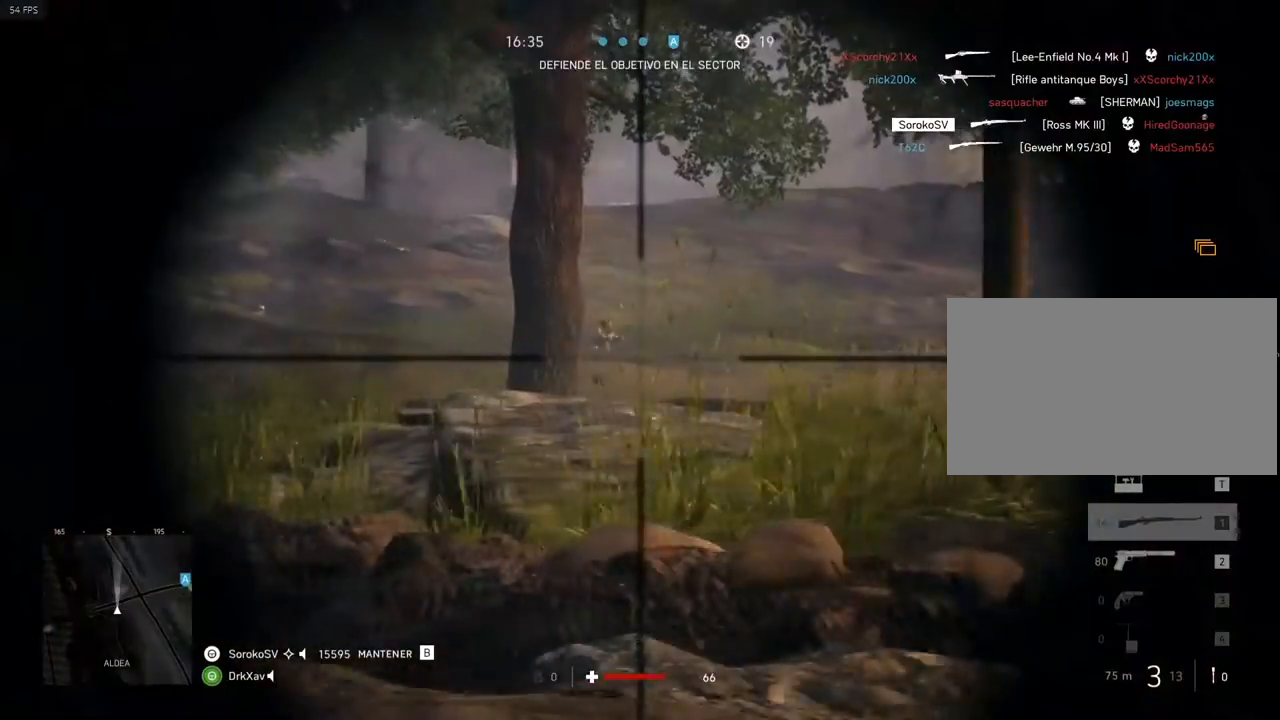
{"keys": ["shift"], "mouse": ["right"], "events": [[133, "d", "up"], [233, "shift", "down"]]}
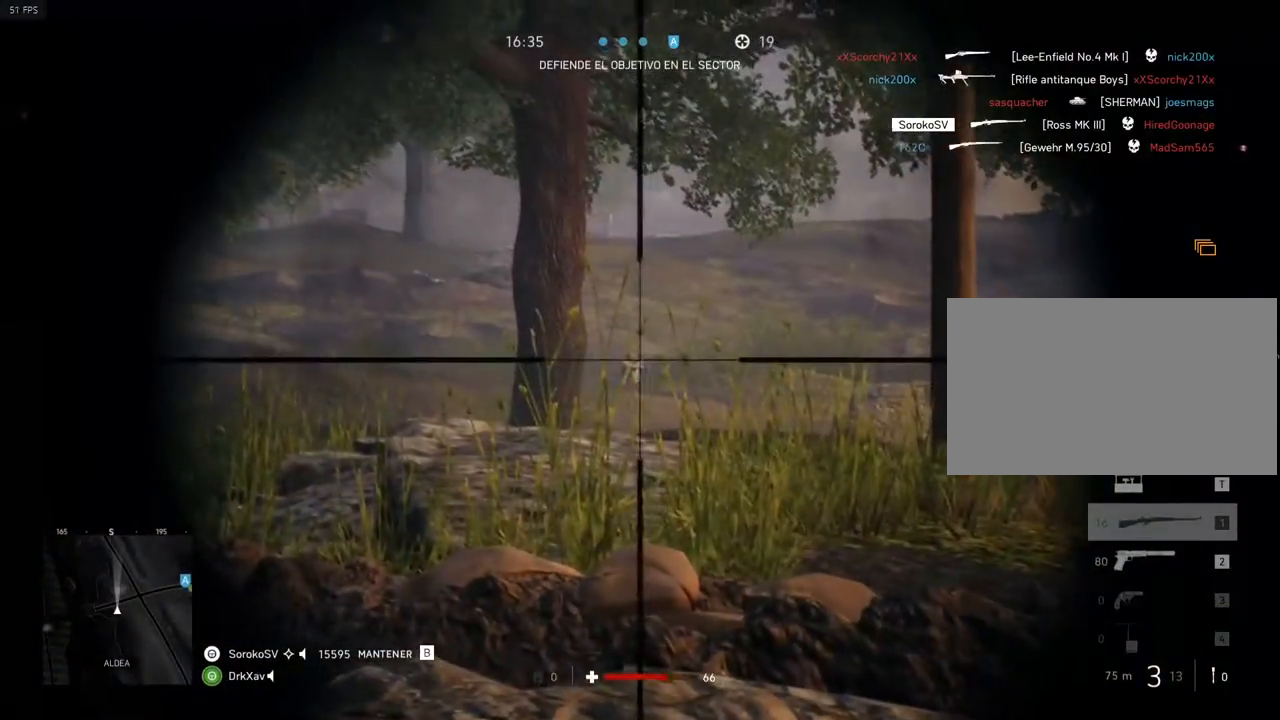
{"keys": ["d"], "mouse": ["right"], "events": [[151, "mouse_left", "down"], [201, "a", "down"], [234, "shift", "up"], [284, "a", "up"], [284, "d", "down"], [284, "mouse_left", "up"], [334, "mouse_right", "up"], [384, "mouse_right", "down"]]}
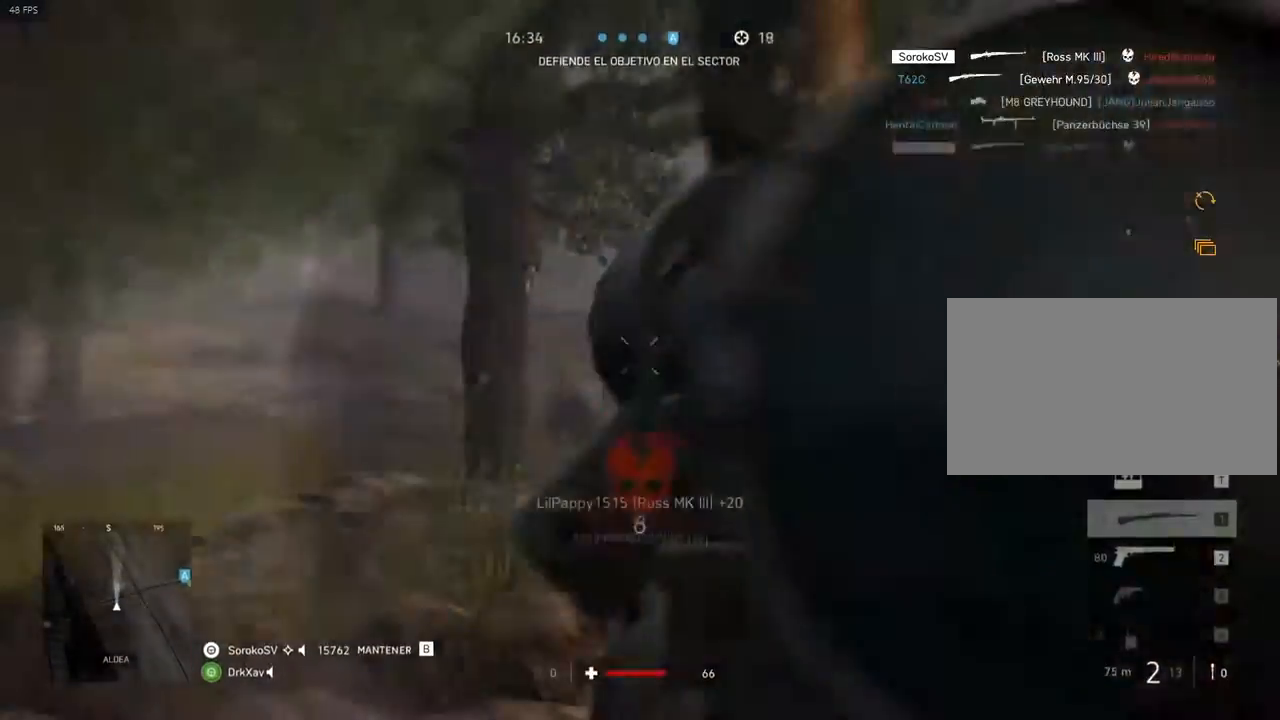
{"keys": ["a"], "mouse": ["right"], "events": [[250, "s", "down"], [350, "a", "down"], [350, "d", "up"], [450, "s", "up"]]}
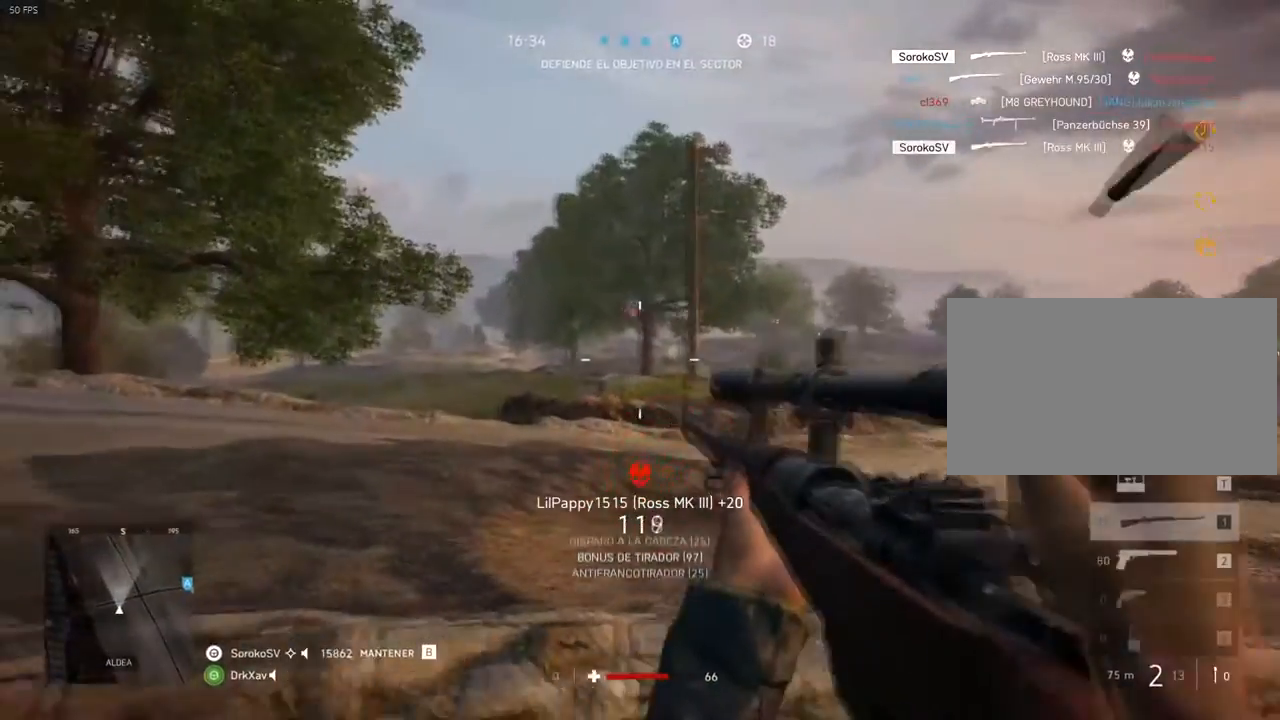
{"keys": ["a", "w"], "mouse": ["right"], "events": [[267, "w", "down"]]}
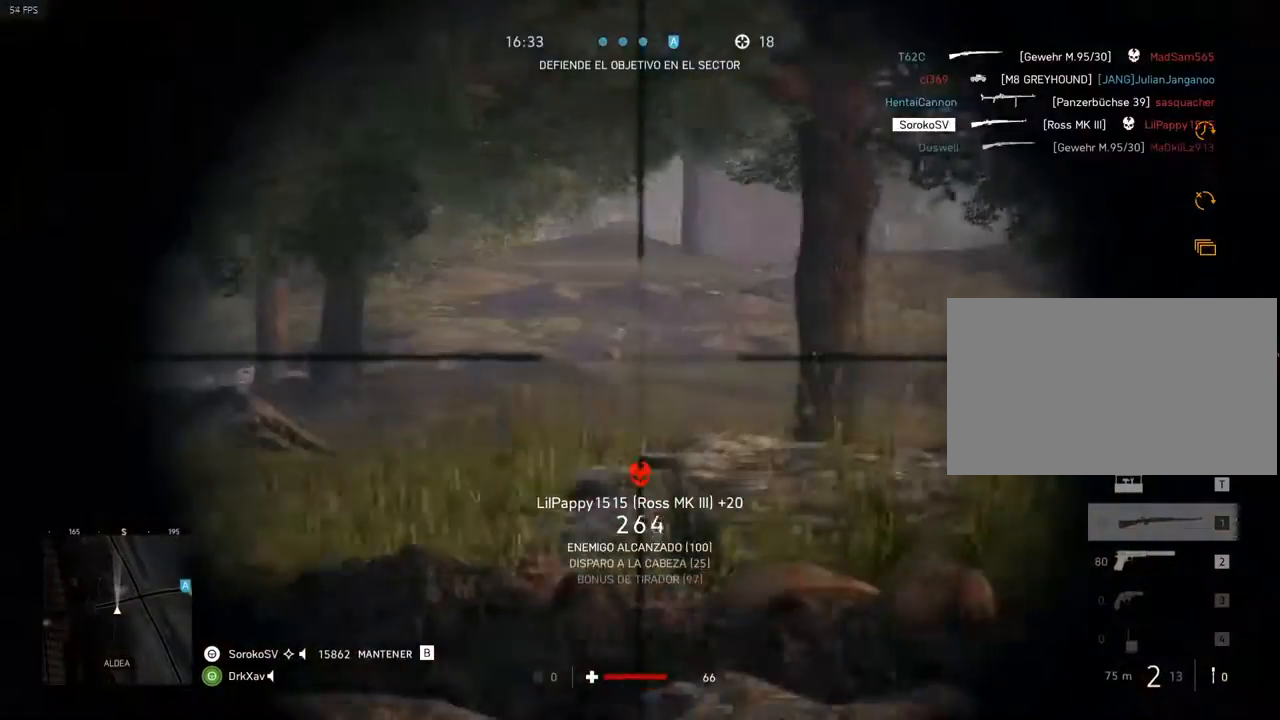
{"keys": ["shift"], "mouse": ["right"], "events": [[50, "w", "up"], [284, "a", "up"], [484, "shift", "down"]]}
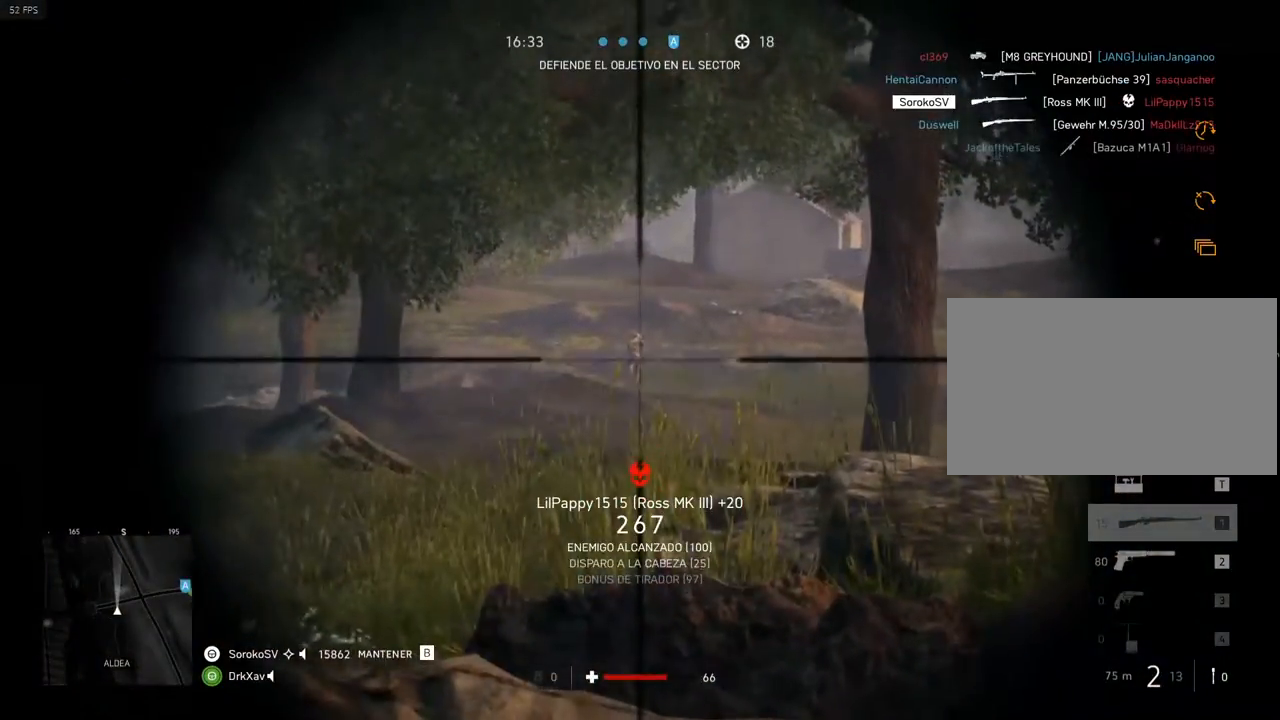
{"keys": ["a", "s"], "mouse": [], "events": [[351, "a", "down"], [401, "mouse_left", "down"], [401, "shift", "up"], [451, "mouse_left", "up"], [451, "s", "down"], [484, "mouse_right", "up"]]}
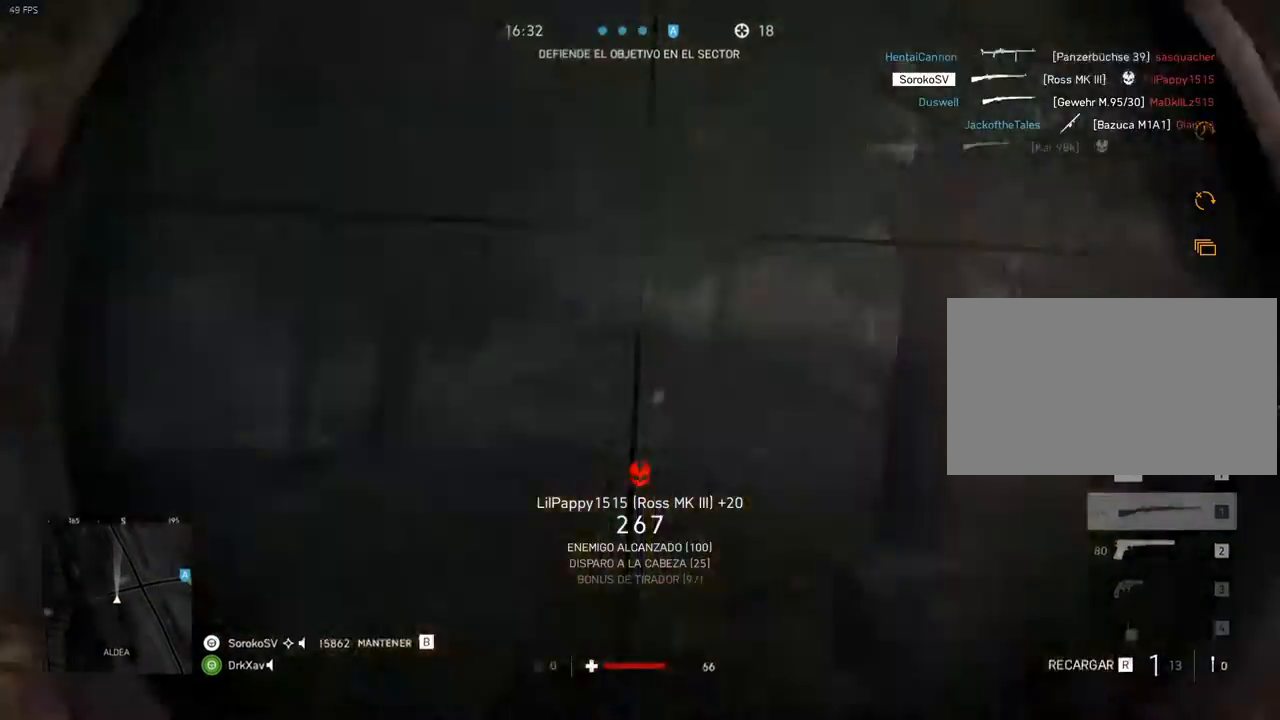
{"keys": ["a"], "mouse": ["right"], "events": [[83, "mouse_right", "down"], [183, "s", "up"]]}
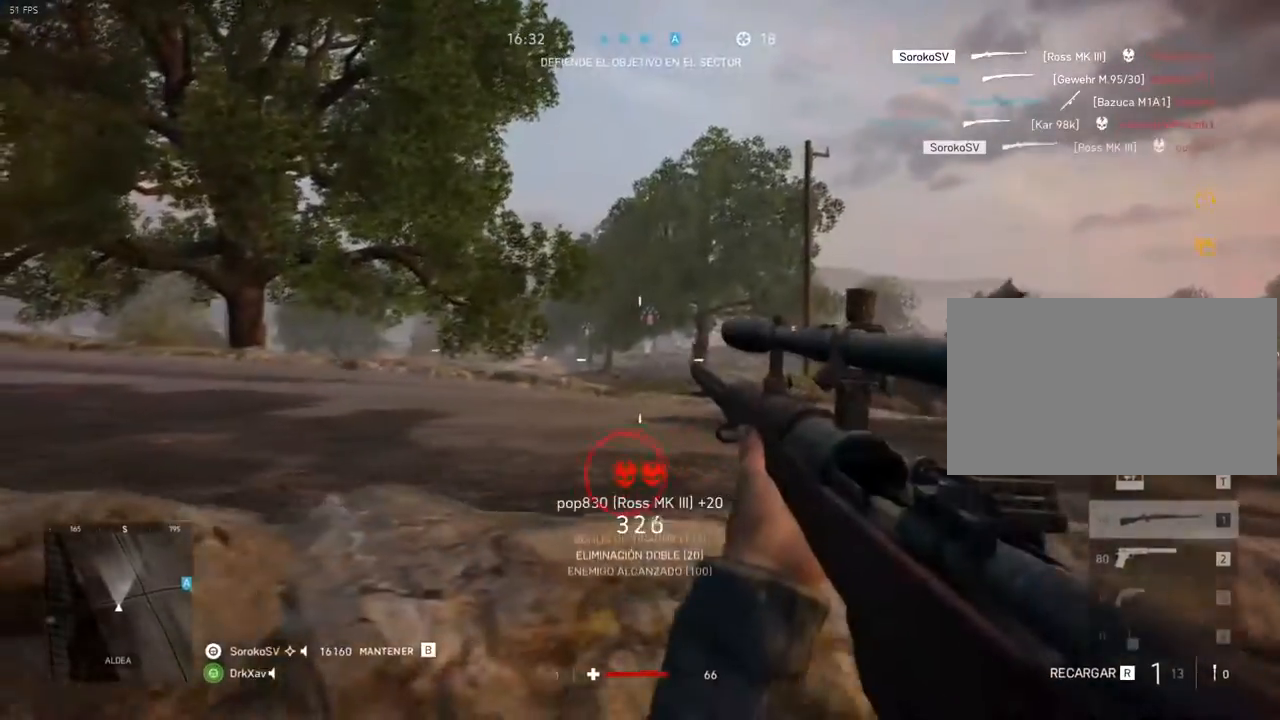
{"keys": ["a", "s"], "mouse": ["right"], "events": [[201, "a", "up"], [201, "d", "down"], [384, "s", "down"], [434, "a", "down"], [434, "d", "up"]]}
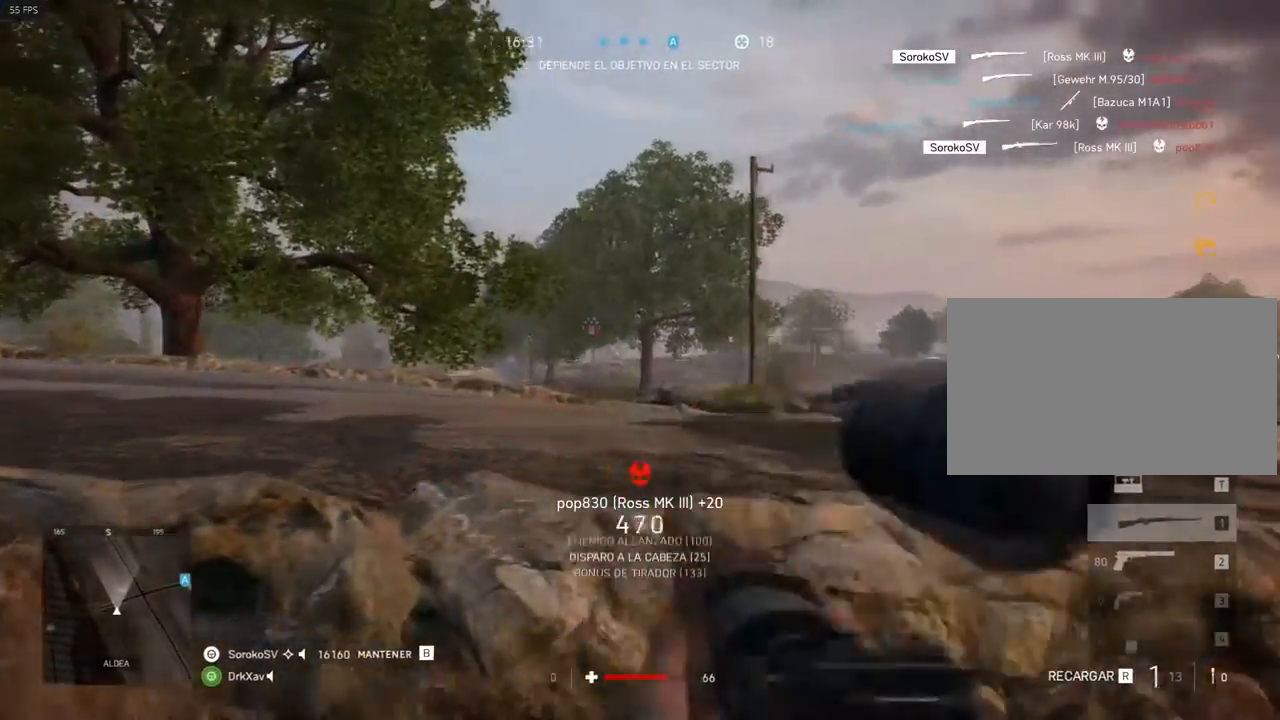
{"keys": ["d"], "mouse": ["right"], "events": [[117, "d", "down"], [117, "s", "up"], [167, "a", "up"]]}
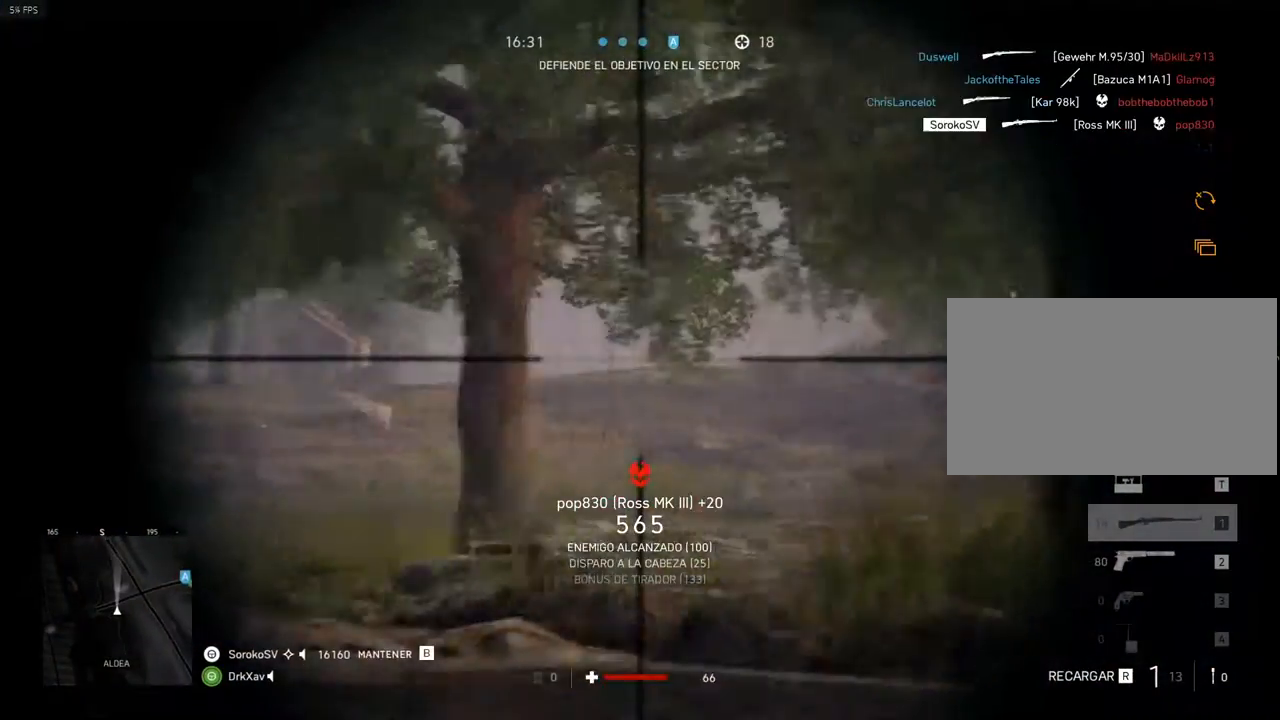
{"keys": ["d"], "mouse": ["right"], "events": []}
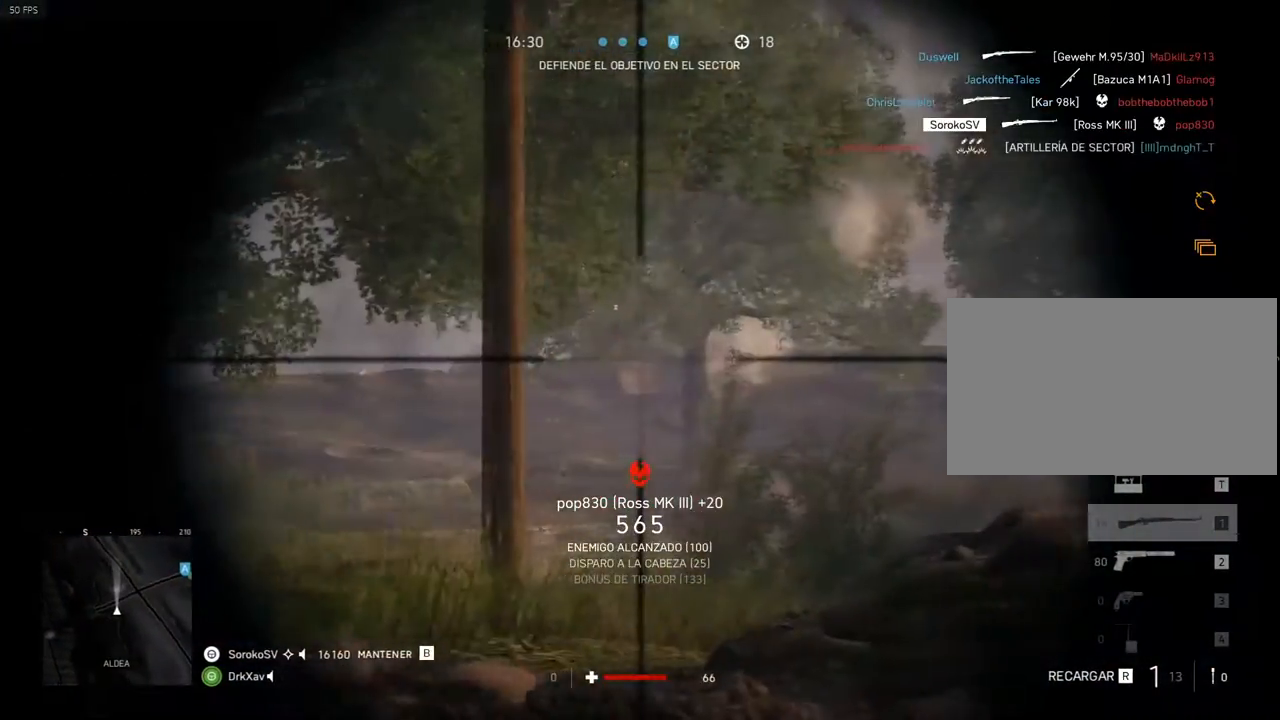
{"keys": ["a", "d"], "mouse": ["right"], "events": [[484, "a", "down"]]}
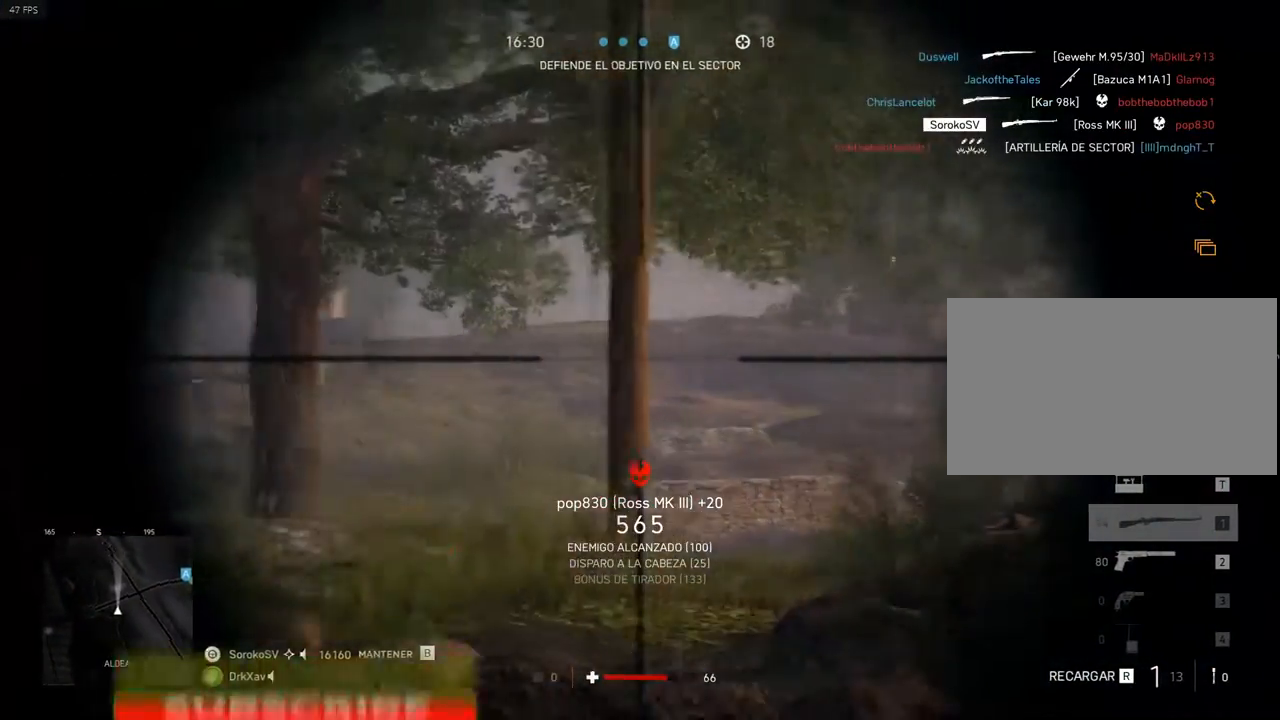
{"keys": ["a"], "mouse": ["right"], "events": [[17, "d", "up"]]}
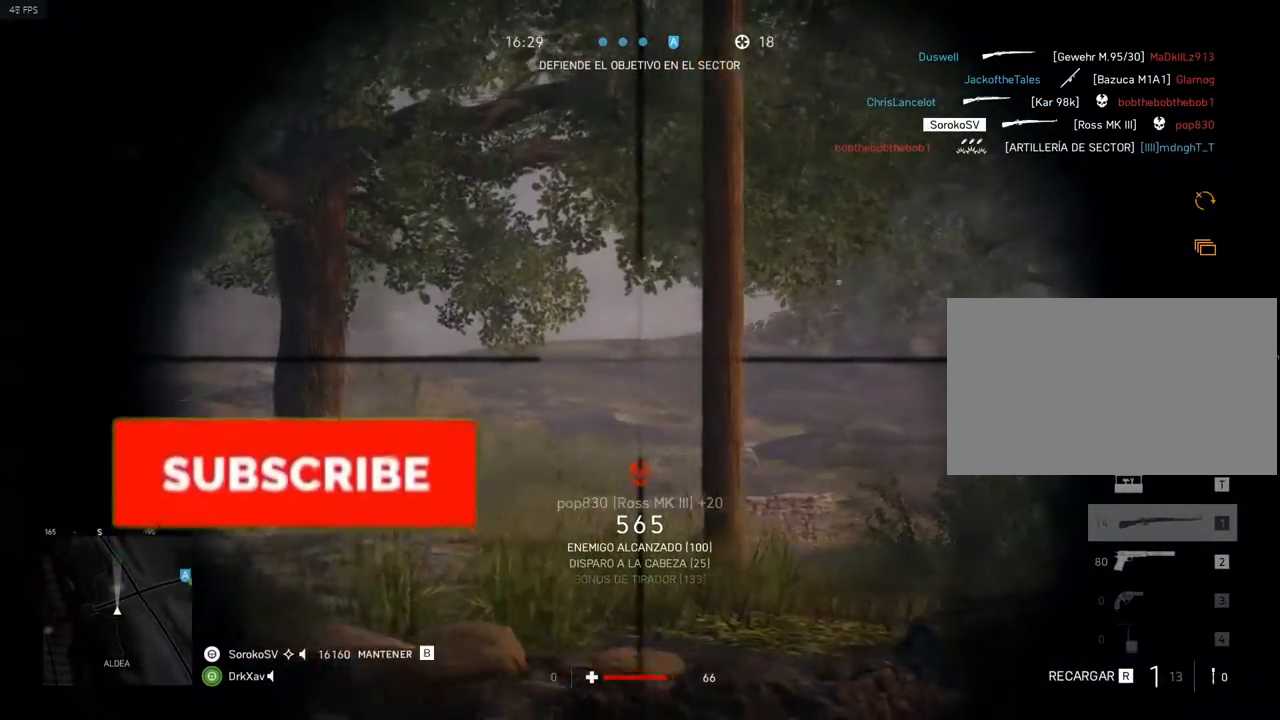
{"keys": ["d"], "mouse": ["right"], "events": [[417, "d", "down"], [467, "a", "up"]]}